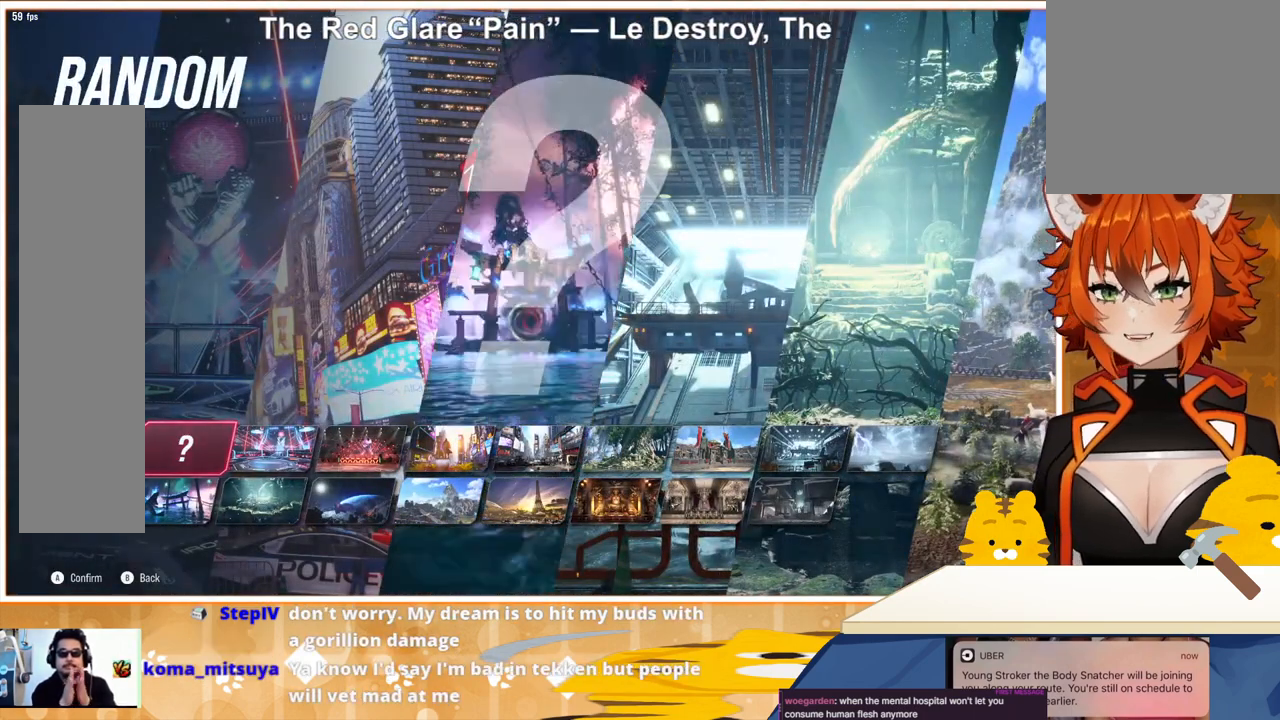
Gameplay with a controller (arcade stick); each line is a JSON object with the inputs held at the frame after it. "events" lists button and stick changes between this image and that frame as [ms after this image, input, new state], when the widget could be followed in between. Not read: L3 R3.
{"buttons": [], "events": [[233, "DPAD_DOWN", "down"], [300, "DPAD_DOWN", "up"]]}
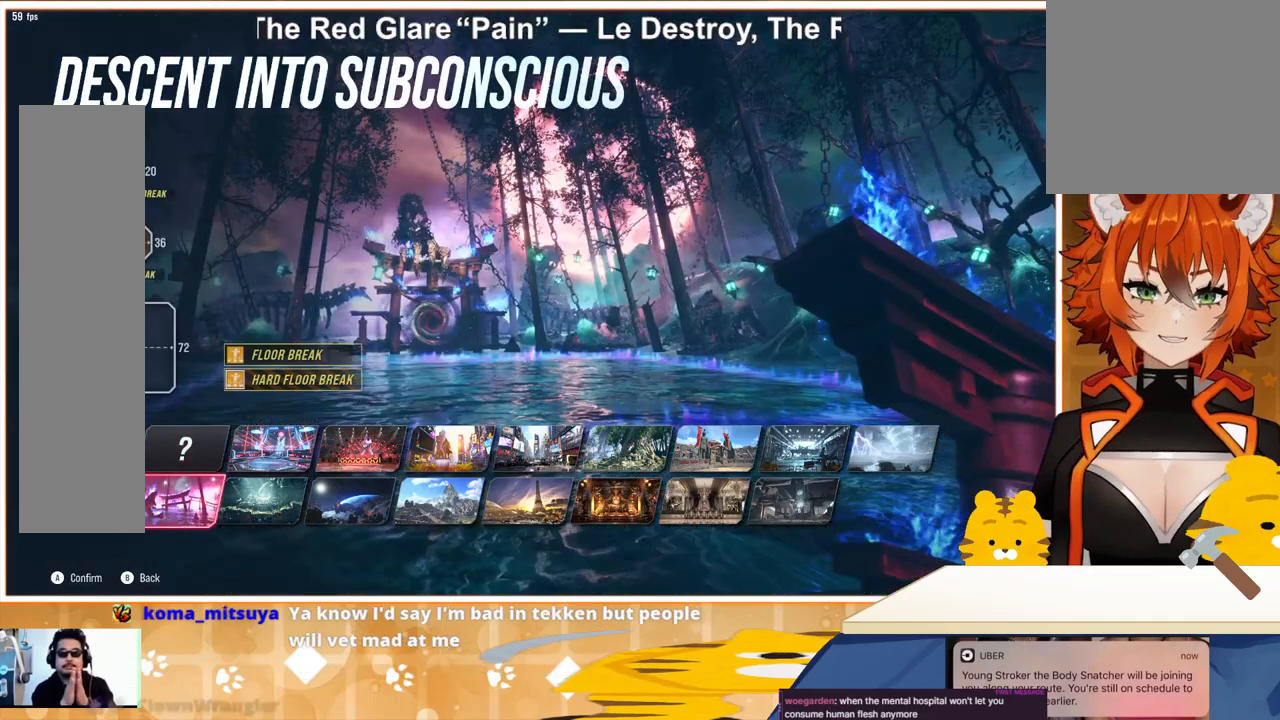
{"buttons": [], "events": [[267, "DPAD_RIGHT", "down"], [333, "DPAD_RIGHT", "up"], [433, "DPAD_RIGHT", "down"], [500, "DPAD_RIGHT", "up"]]}
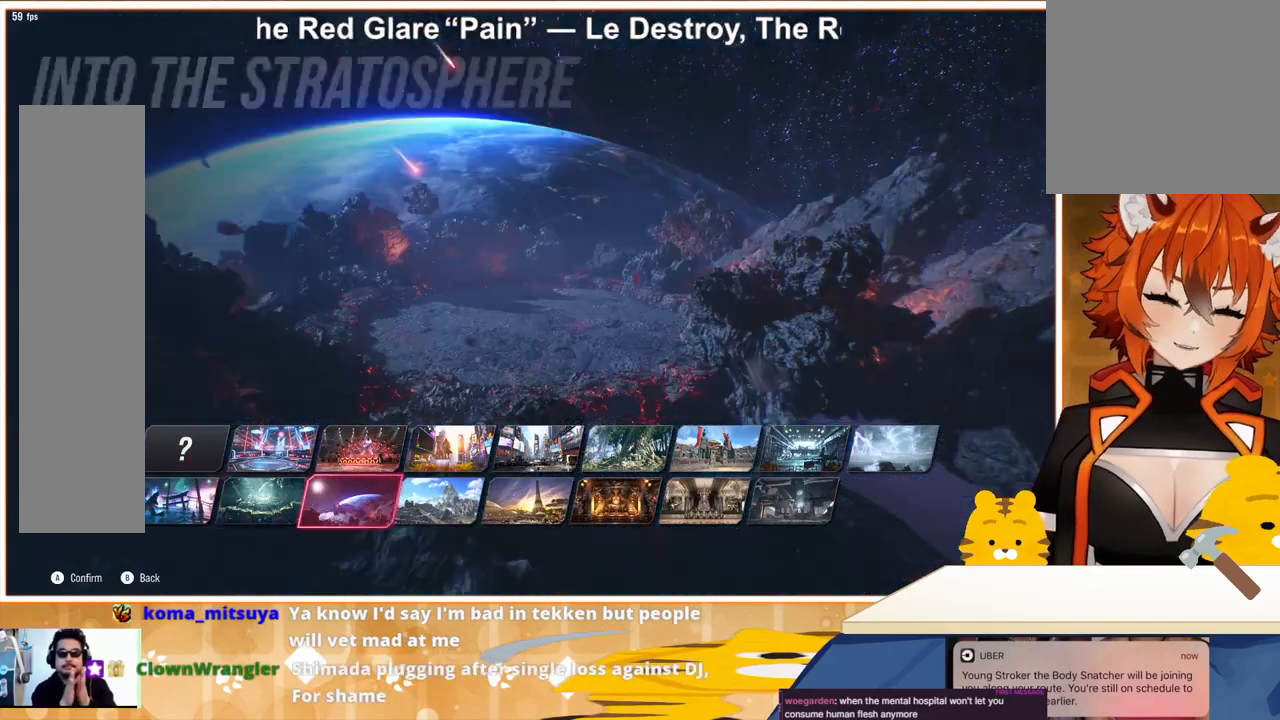
{"buttons": ["DPAD_RIGHT"], "events": [[300, "DPAD_RIGHT", "down"], [367, "DPAD_RIGHT", "up"], [467, "DPAD_RIGHT", "down"]]}
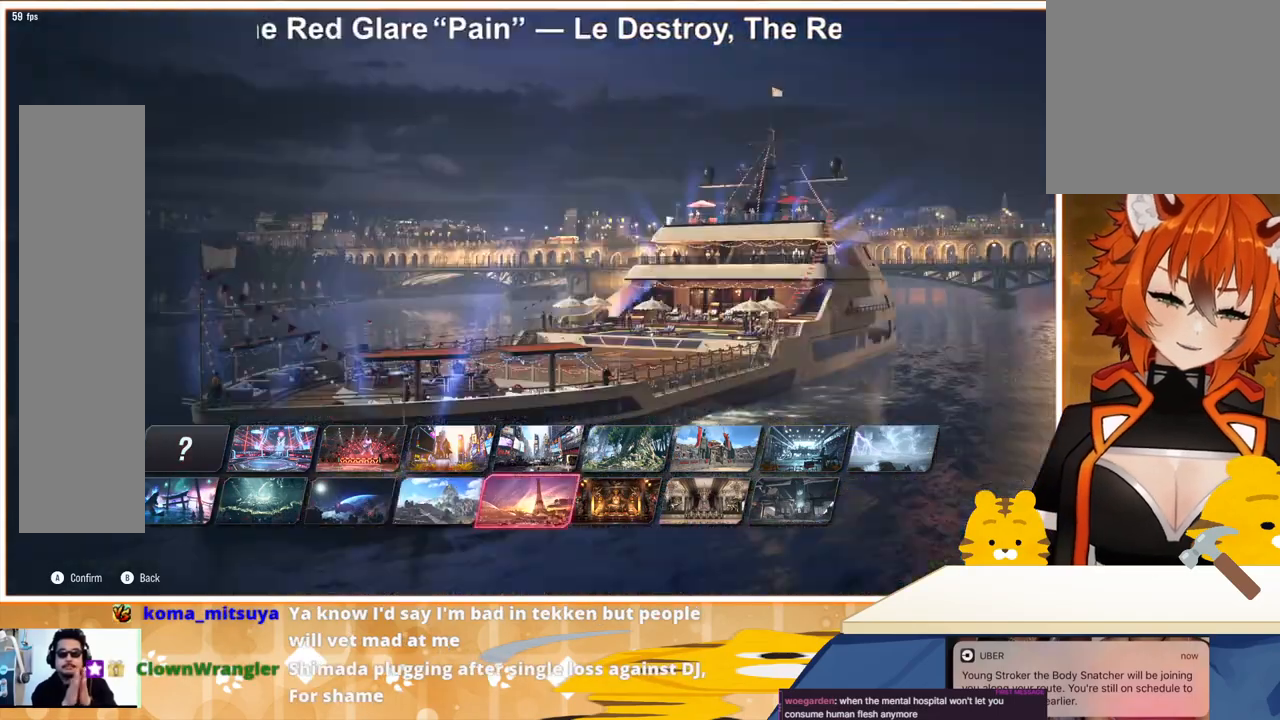
{"buttons": [], "events": [[33, "DPAD_RIGHT", "up"], [267, "DPAD_RIGHT", "down"], [367, "DPAD_RIGHT", "up"]]}
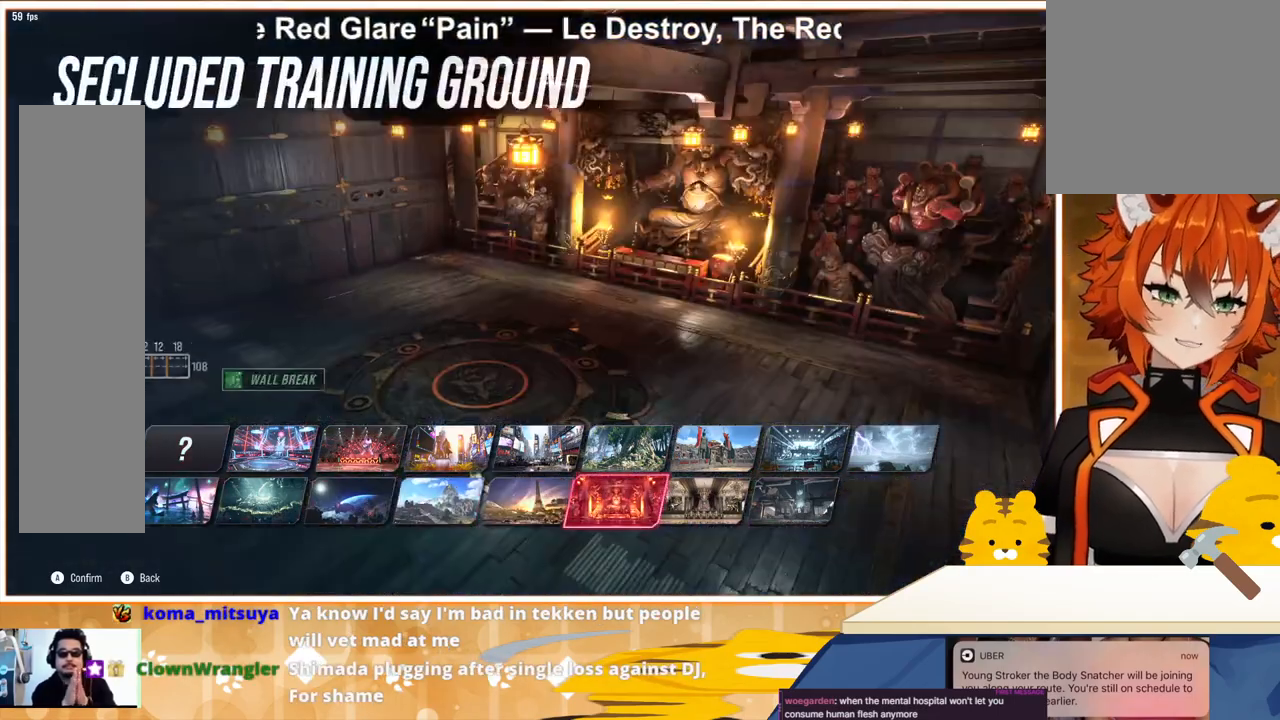
{"buttons": ["DPAD_DOWN"], "events": [[167, "DPAD_UP", "down"], [233, "DPAD_UP", "up"], [433, "DPAD_DOWN", "down"]]}
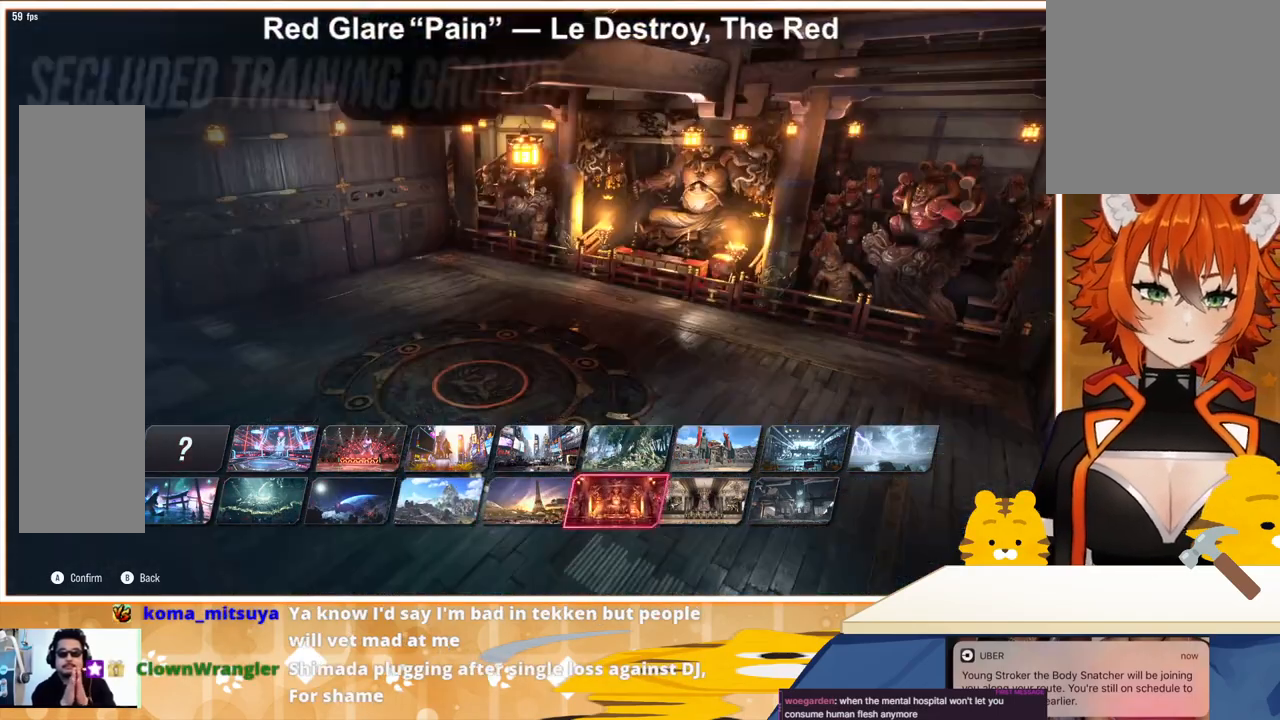
{"buttons": [], "events": [[33, "DPAD_DOWN", "up"], [100, "CROSS", "down"], [200, "CROSS", "up"]]}
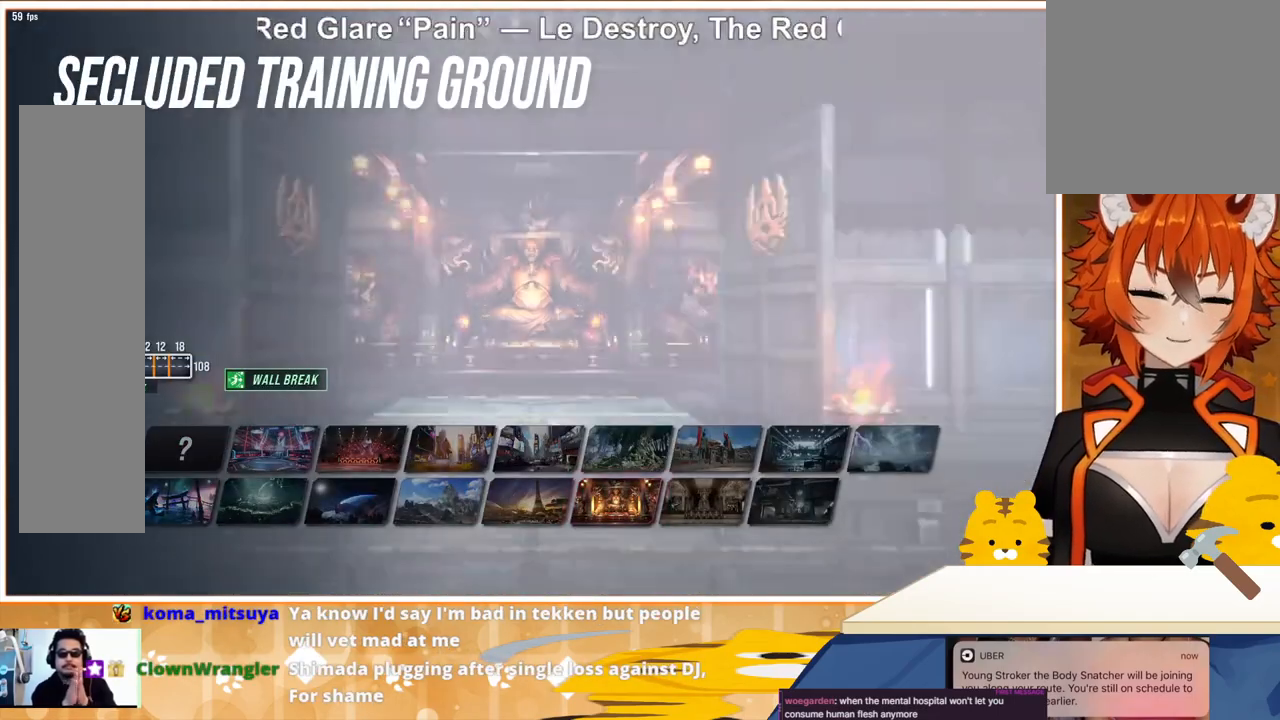
{"buttons": [], "events": [[167, "CROSS", "down"], [233, "CROSS", "up"]]}
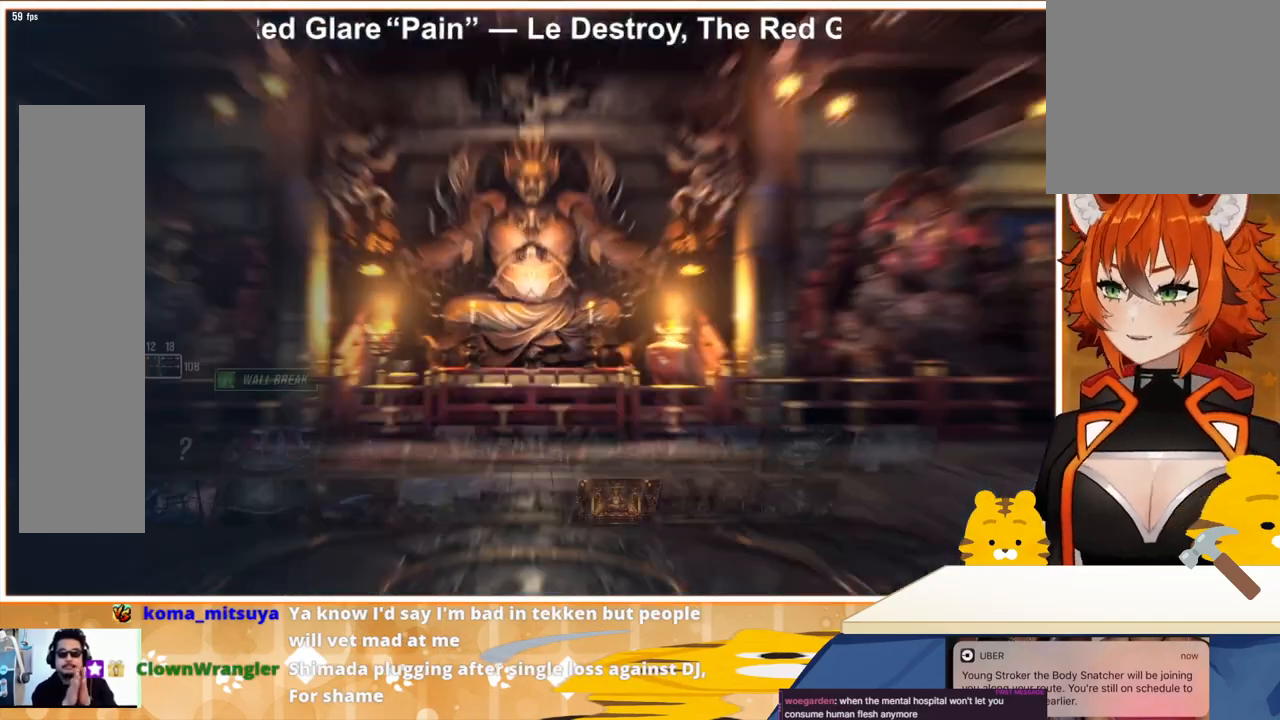
{"buttons": [], "events": []}
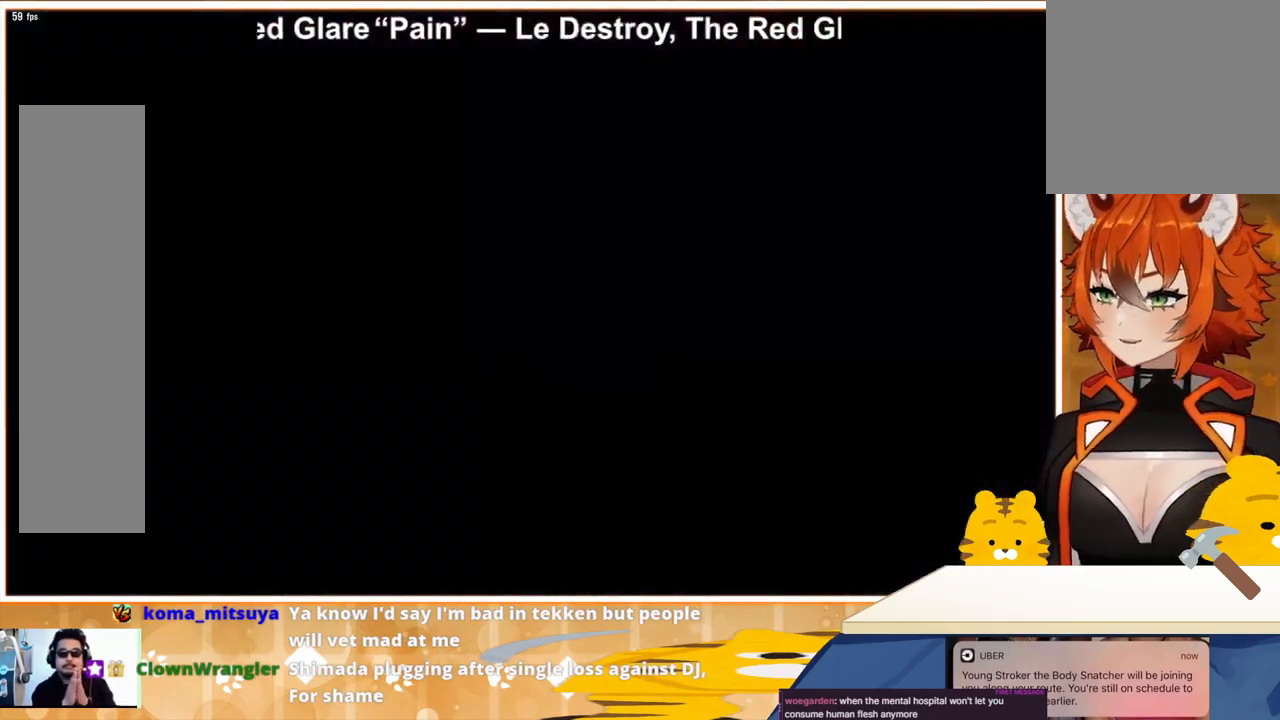
{"buttons": [], "events": []}
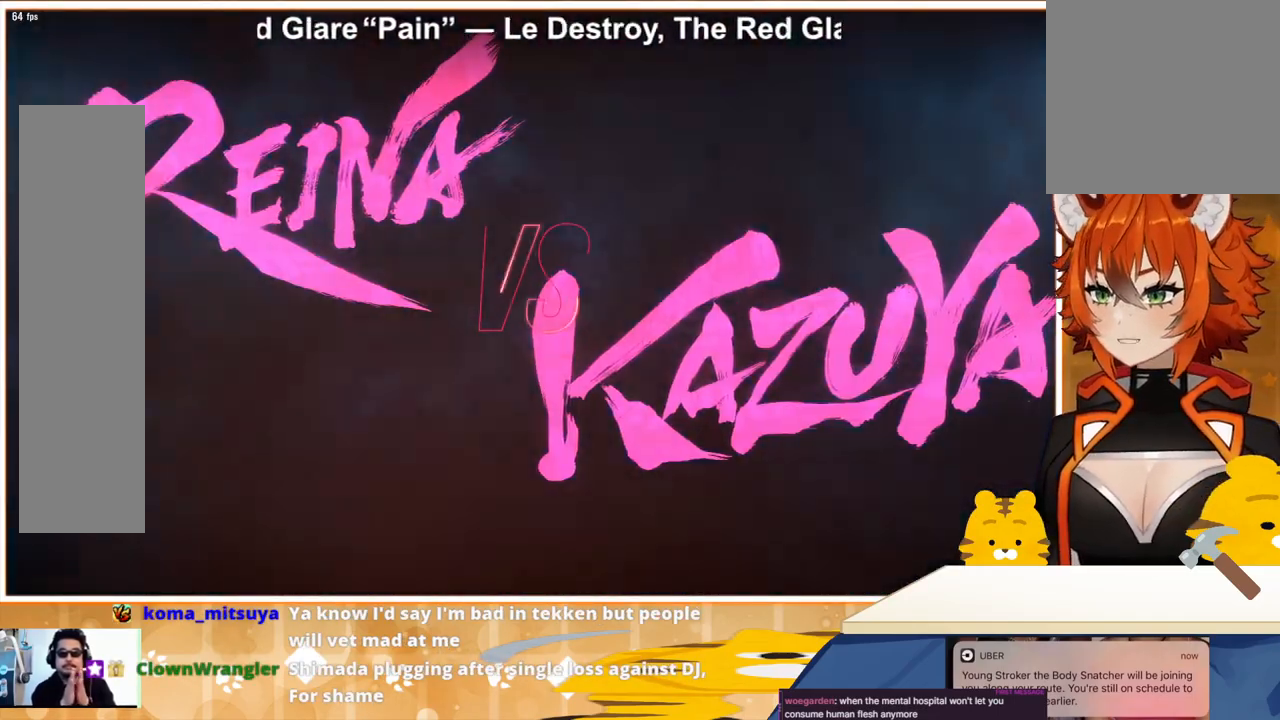
{"buttons": [], "events": []}
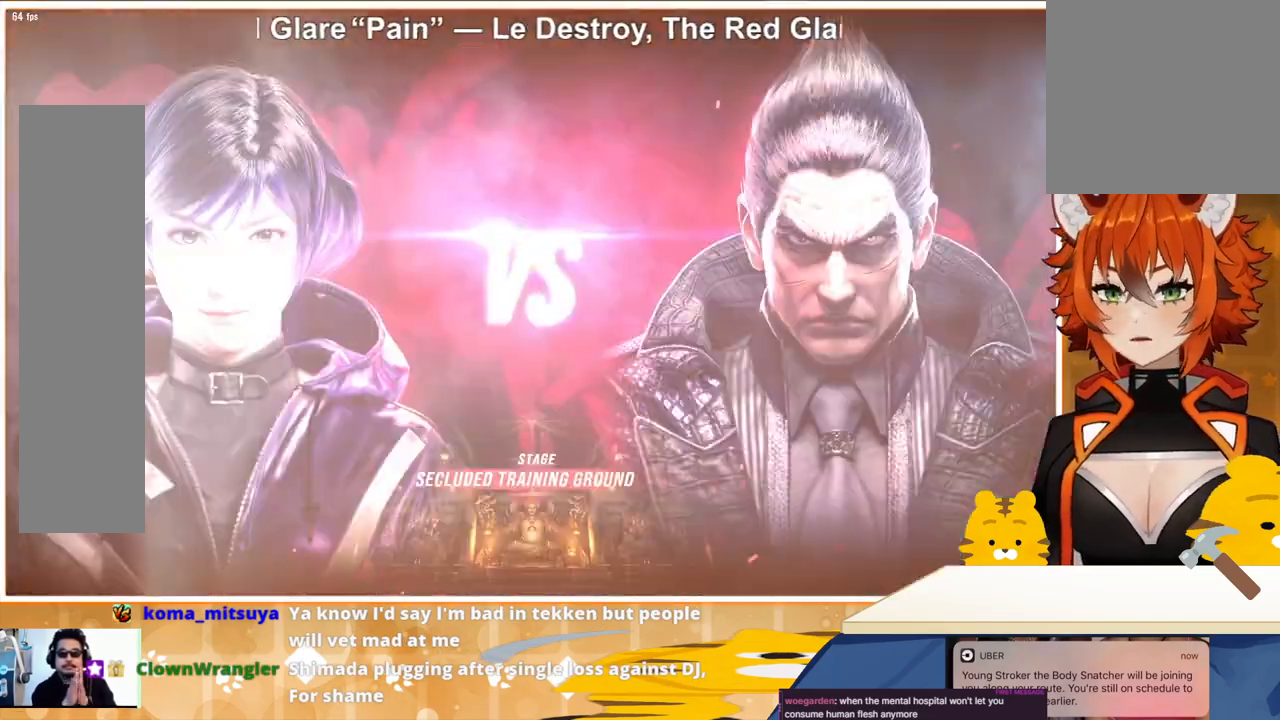
{"buttons": [], "events": [[133, "CROSS", "down"], [200, "CROSS", "up"]]}
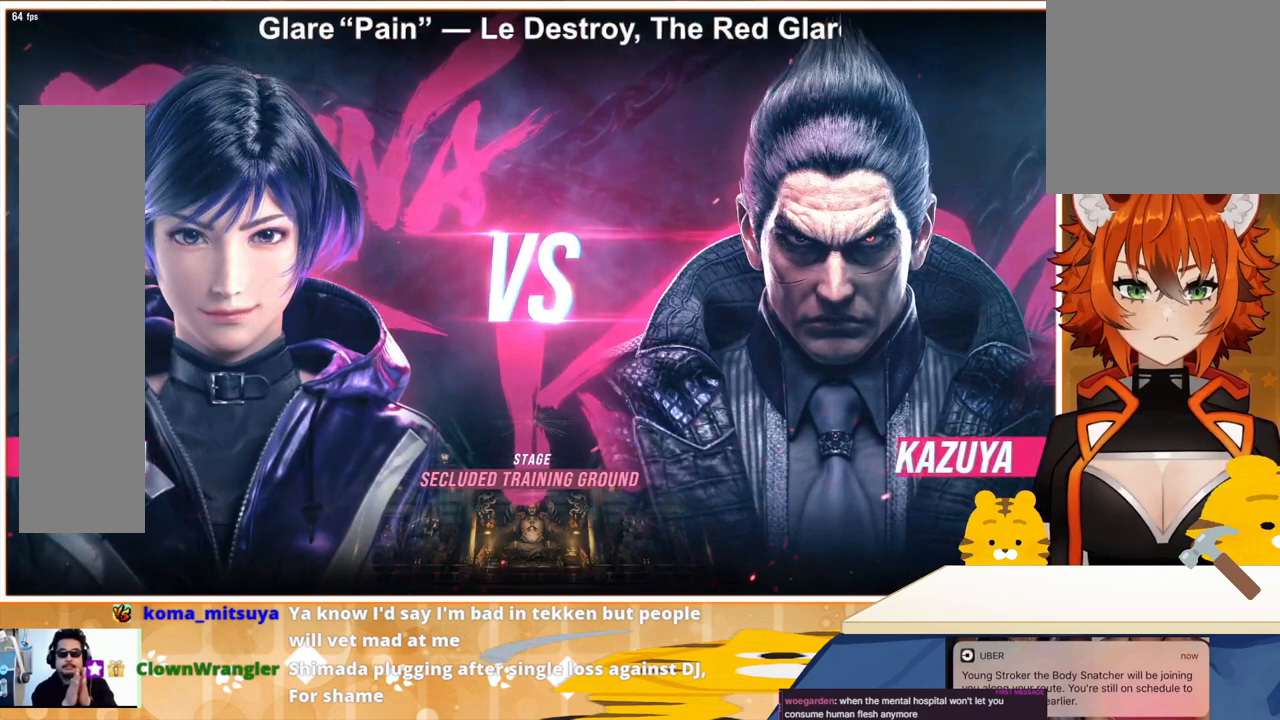
{"buttons": [], "events": []}
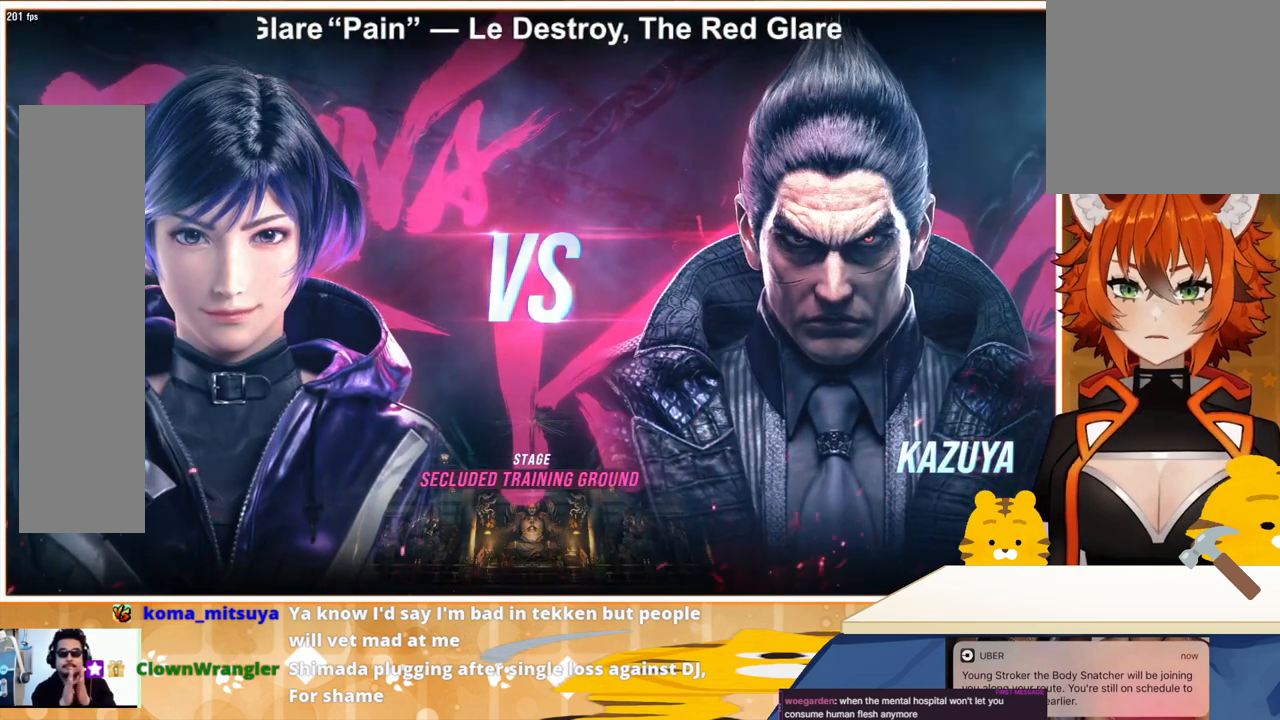
{"buttons": [], "events": []}
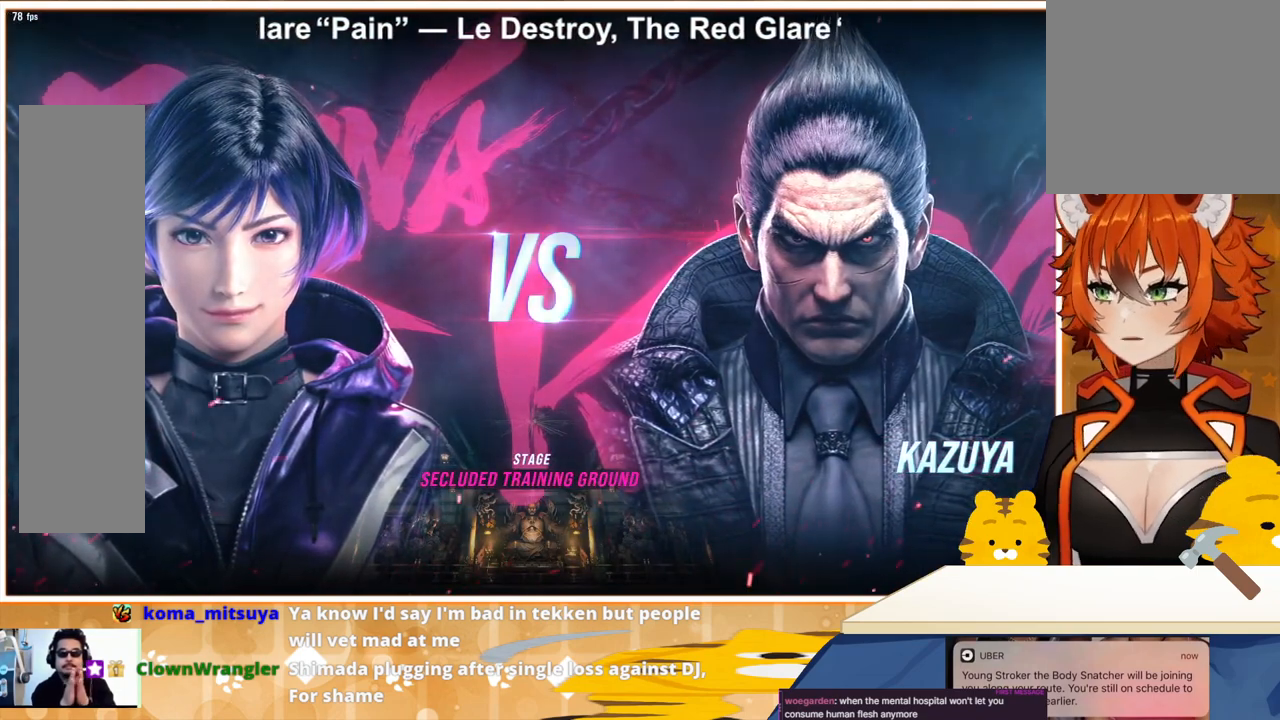
{"buttons": [], "events": [[200, "CROSS", "down"], [233, "CROSS", "up"]]}
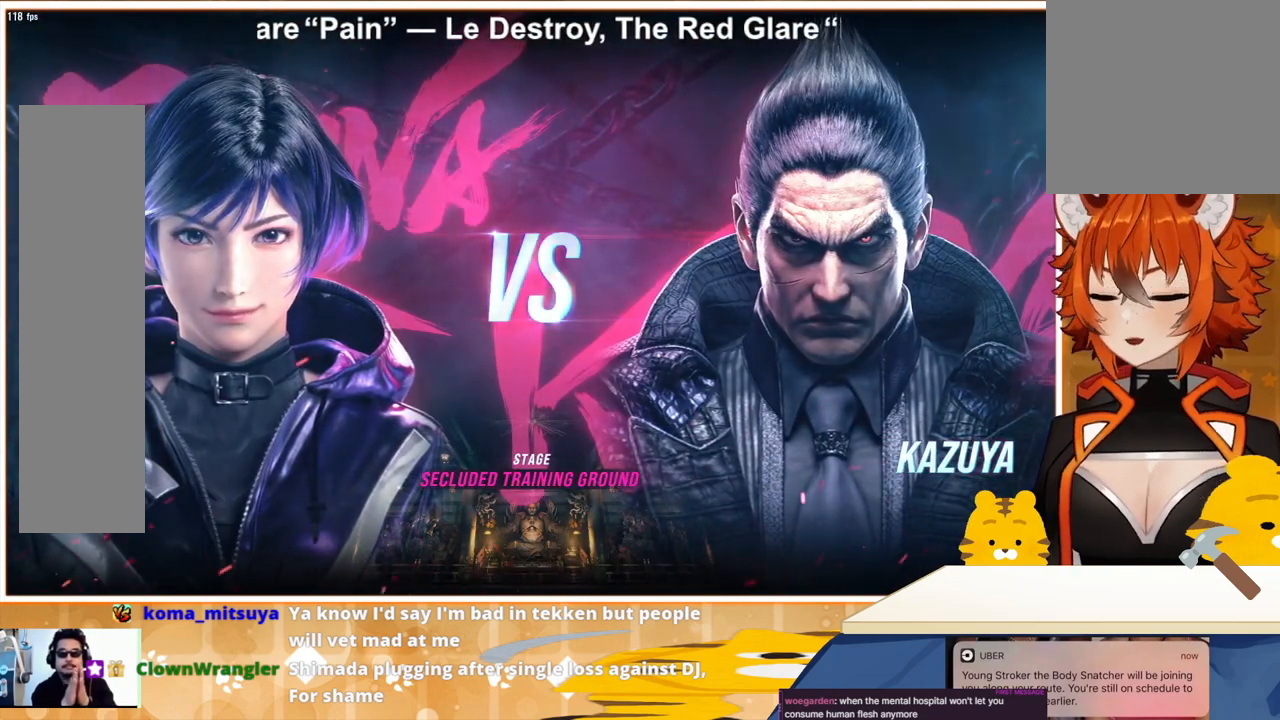
{"buttons": [], "events": []}
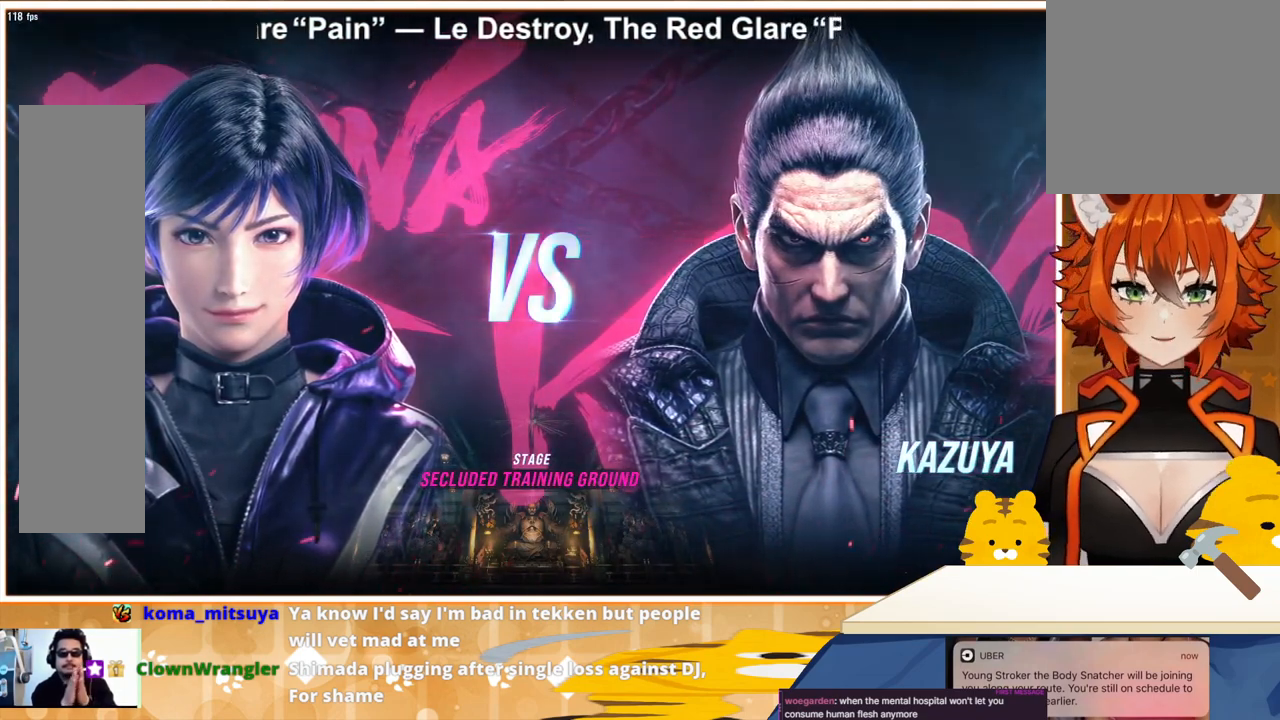
{"buttons": [], "events": []}
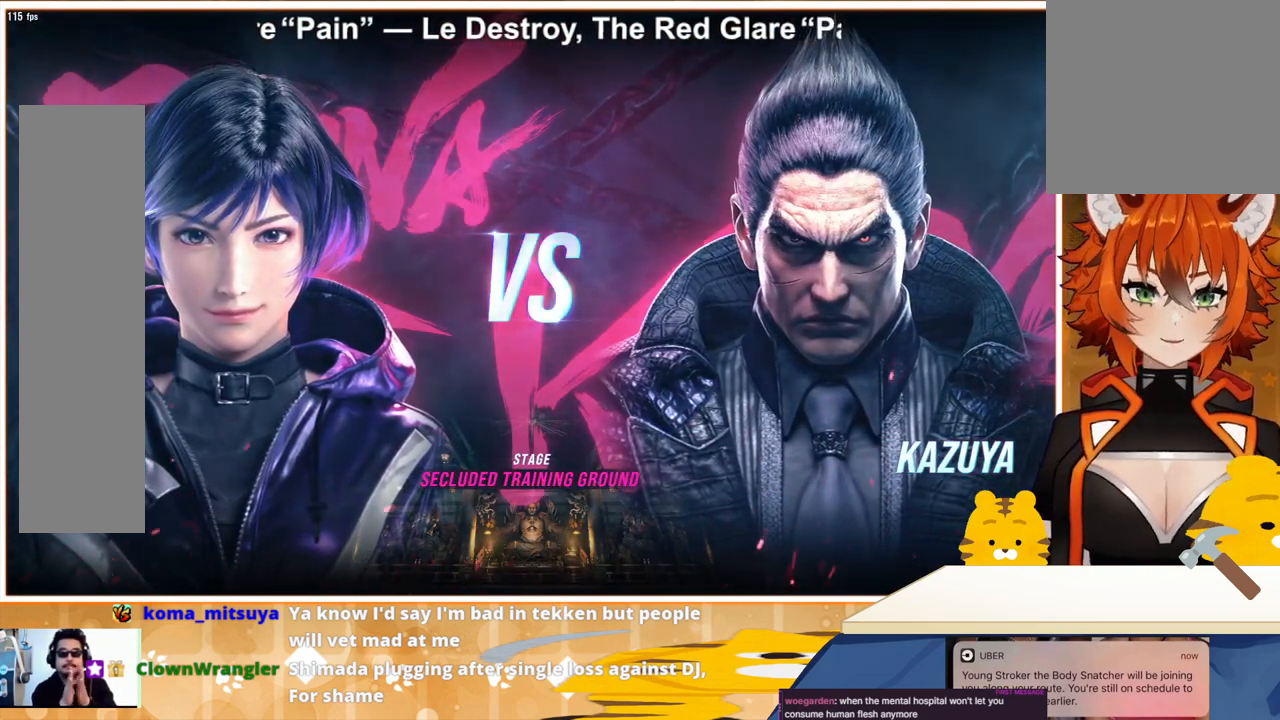
{"buttons": [], "events": []}
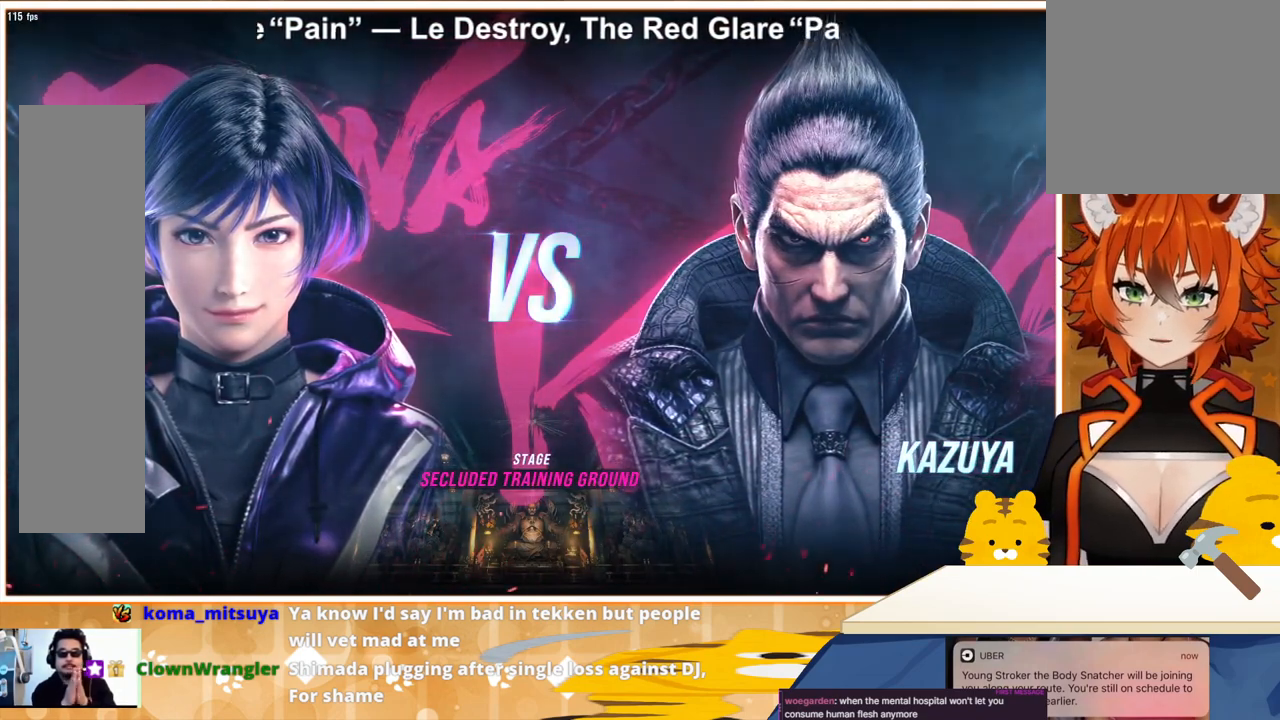
{"buttons": [], "events": []}
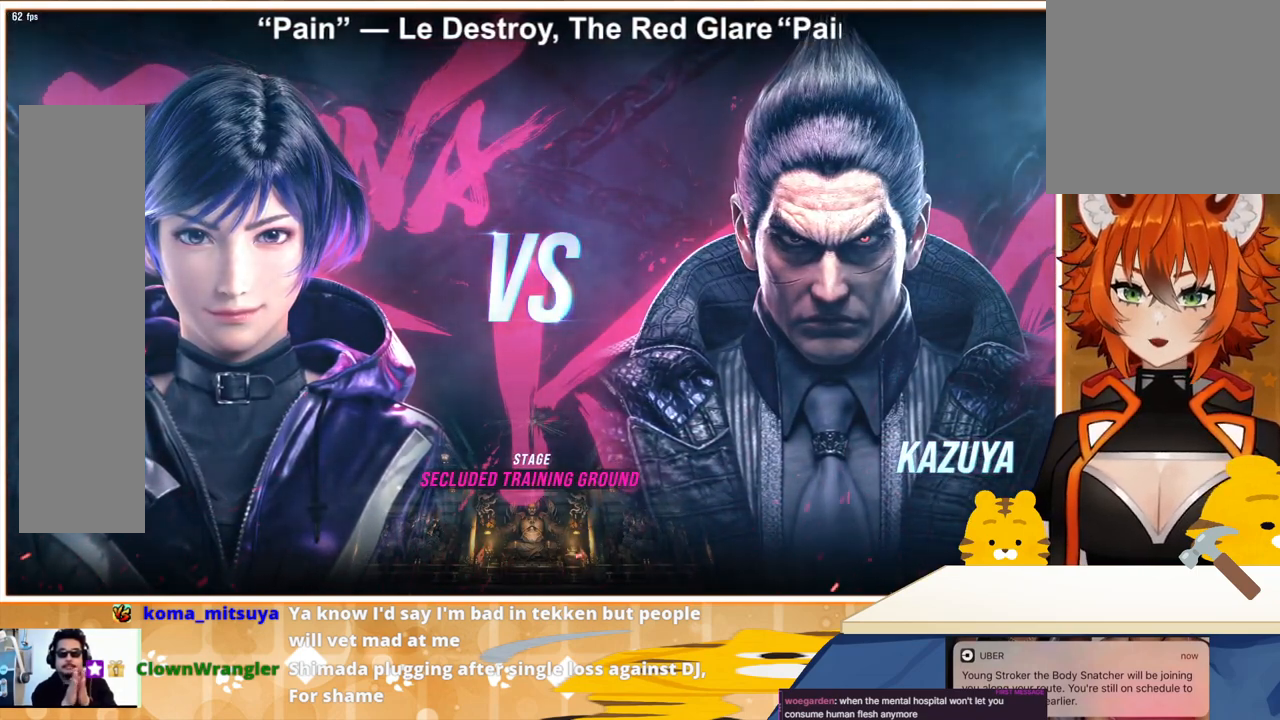
{"buttons": [], "events": []}
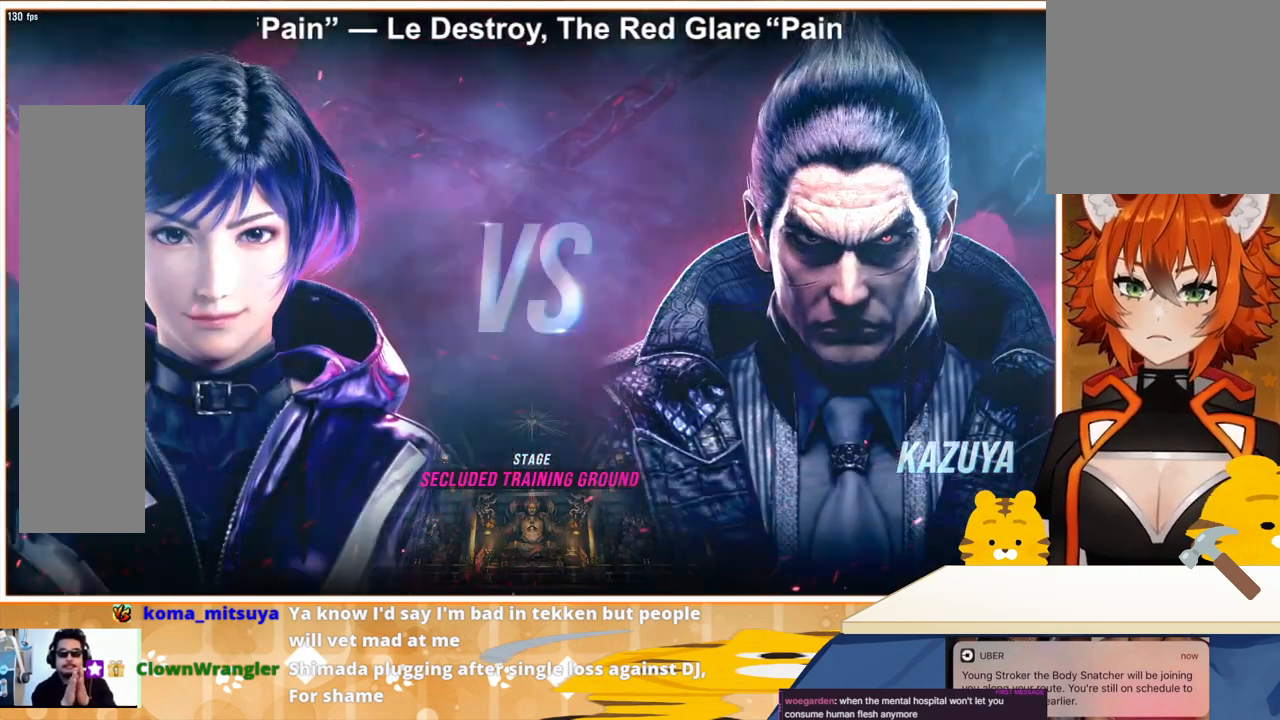
{"buttons": [], "events": []}
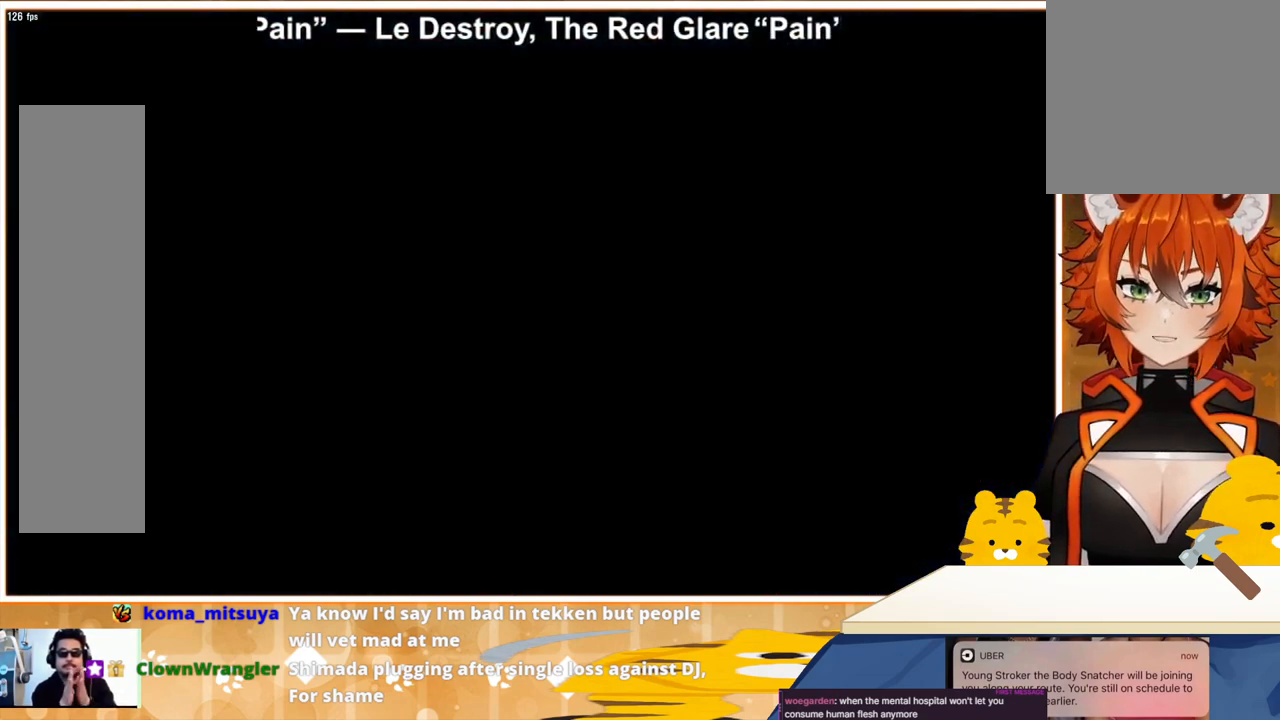
{"buttons": [], "events": []}
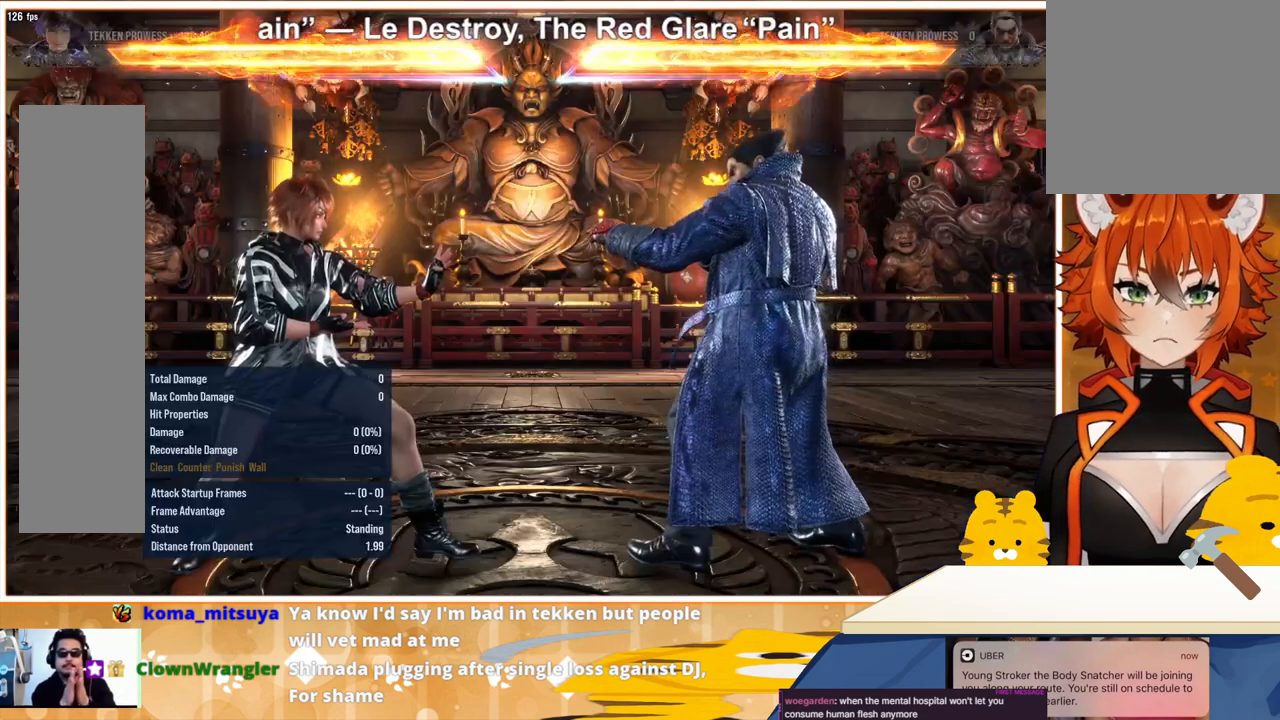
{"buttons": [], "events": [[233, "DPAD_RIGHT", "down"], [267, "DPAD_DOWN", "down"], [267, "DPAD_RIGHT", "up"], [333, "DPAD_RIGHT", "down"], [333, "TRIANGLE", "down"], [367, "DPAD_DOWN", "up"], [433, "DPAD_RIGHT", "up"], [467, "TRIANGLE", "up"]]}
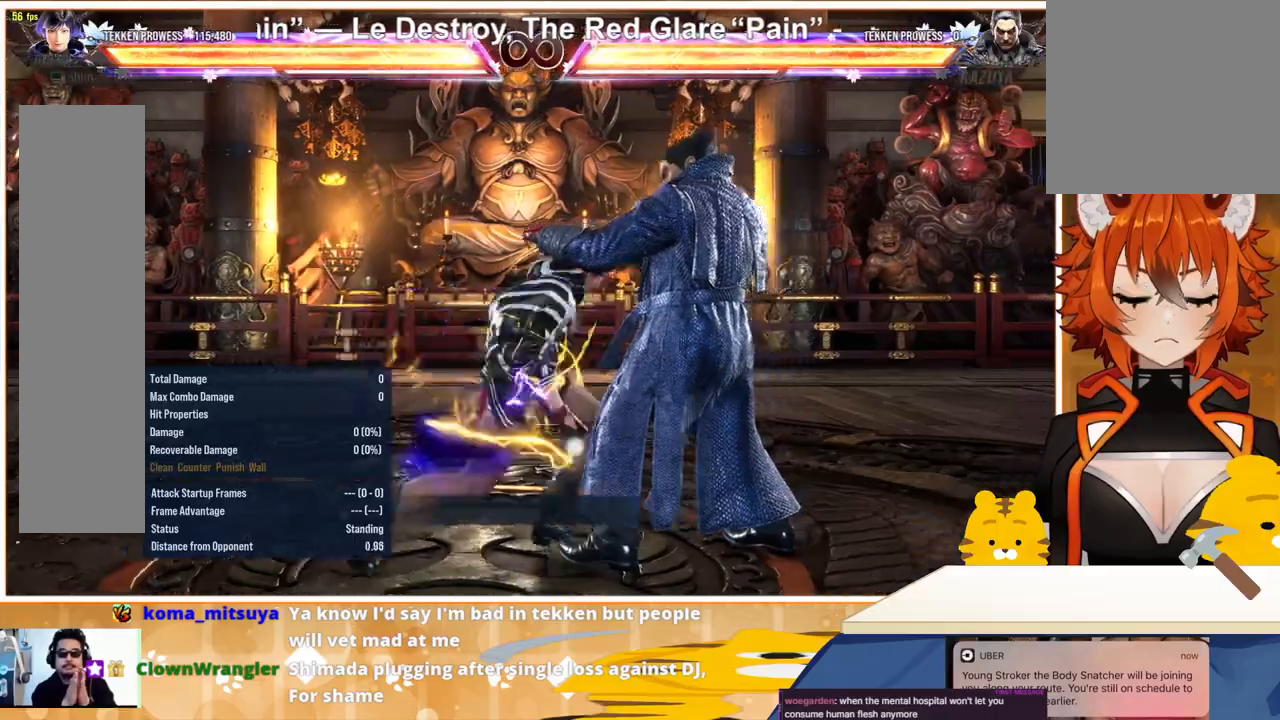
{"buttons": ["DPAD_DOWN"], "events": [[433, "DPAD_RIGHT", "down"], [467, "DPAD_RIGHT", "up"], [500, "DPAD_DOWN", "down"]]}
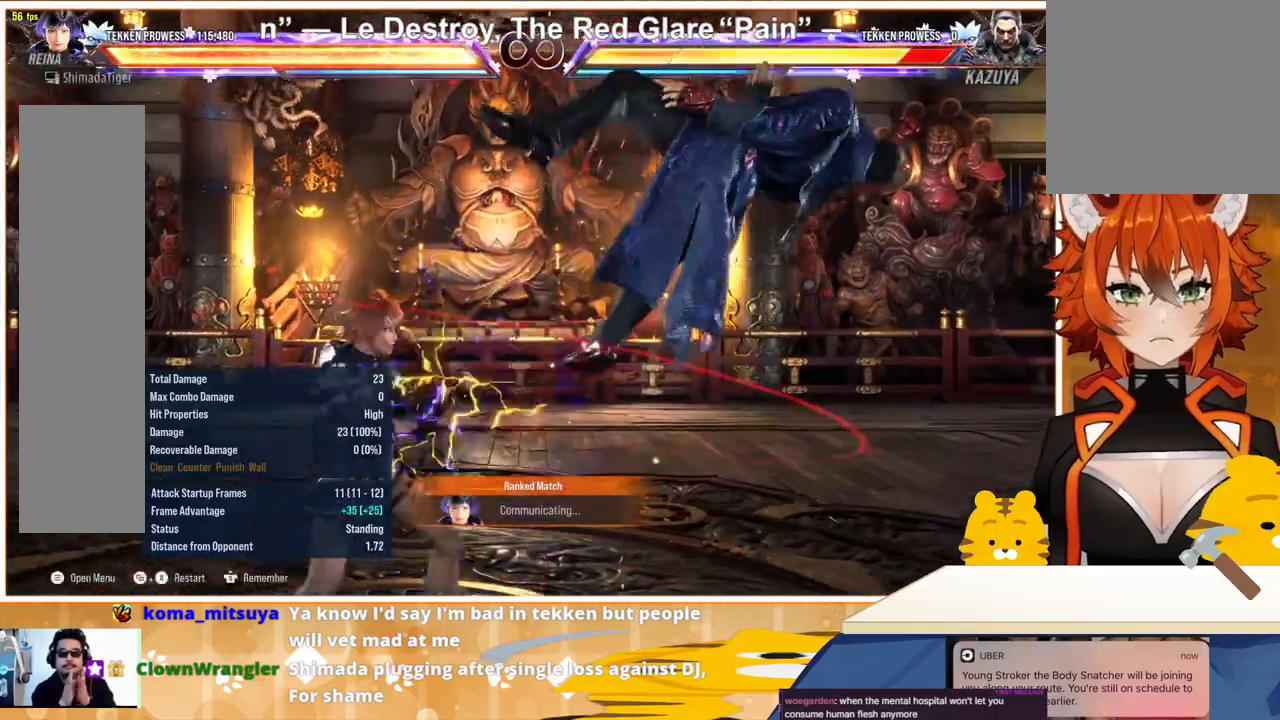
{"buttons": [], "events": [[33, "DPAD_RIGHT", "down"], [67, "TRIANGLE", "down"], [100, "DPAD_DOWN", "up"], [133, "DPAD_RIGHT", "up"], [200, "TRIANGLE", "up"]]}
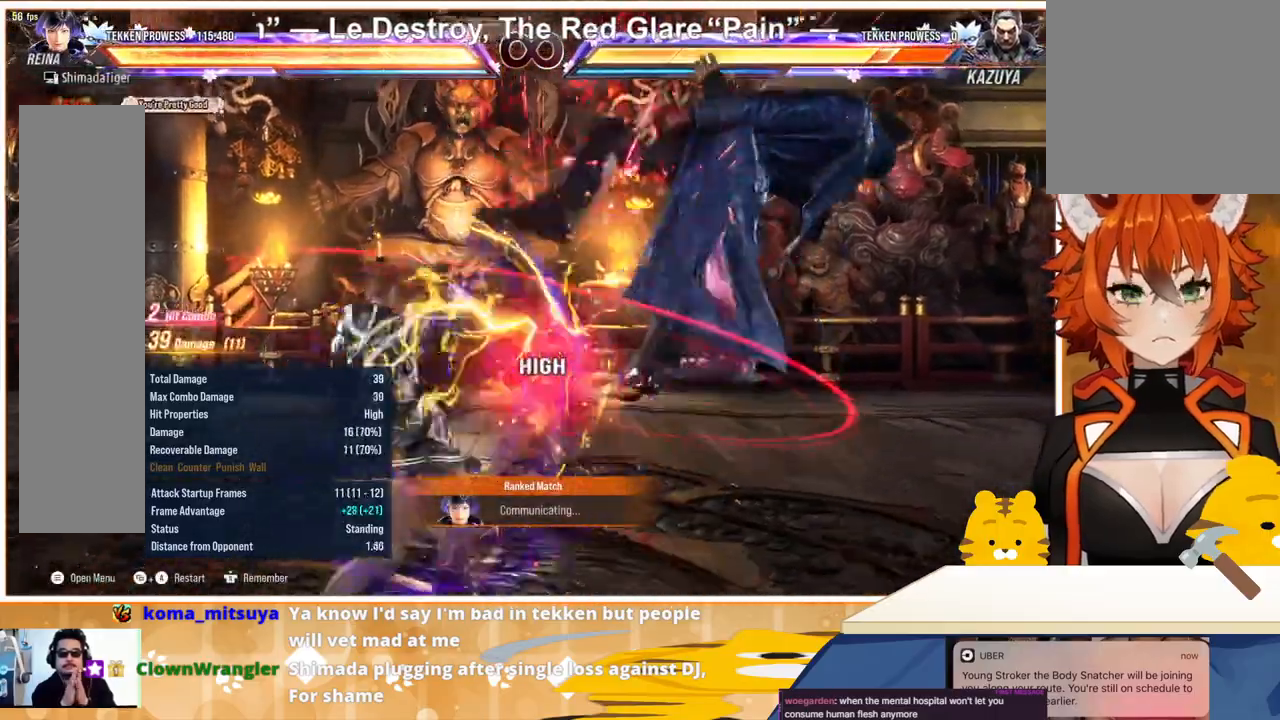
{"buttons": [], "events": [[100, "DPAD_RIGHT", "down"], [167, "DPAD_DOWN", "down"], [167, "DPAD_RIGHT", "up"], [233, "DPAD_RIGHT", "down"], [233, "TRIANGLE", "down"], [300, "DPAD_DOWN", "up"], [333, "DPAD_RIGHT", "up"], [367, "TRIANGLE", "up"]]}
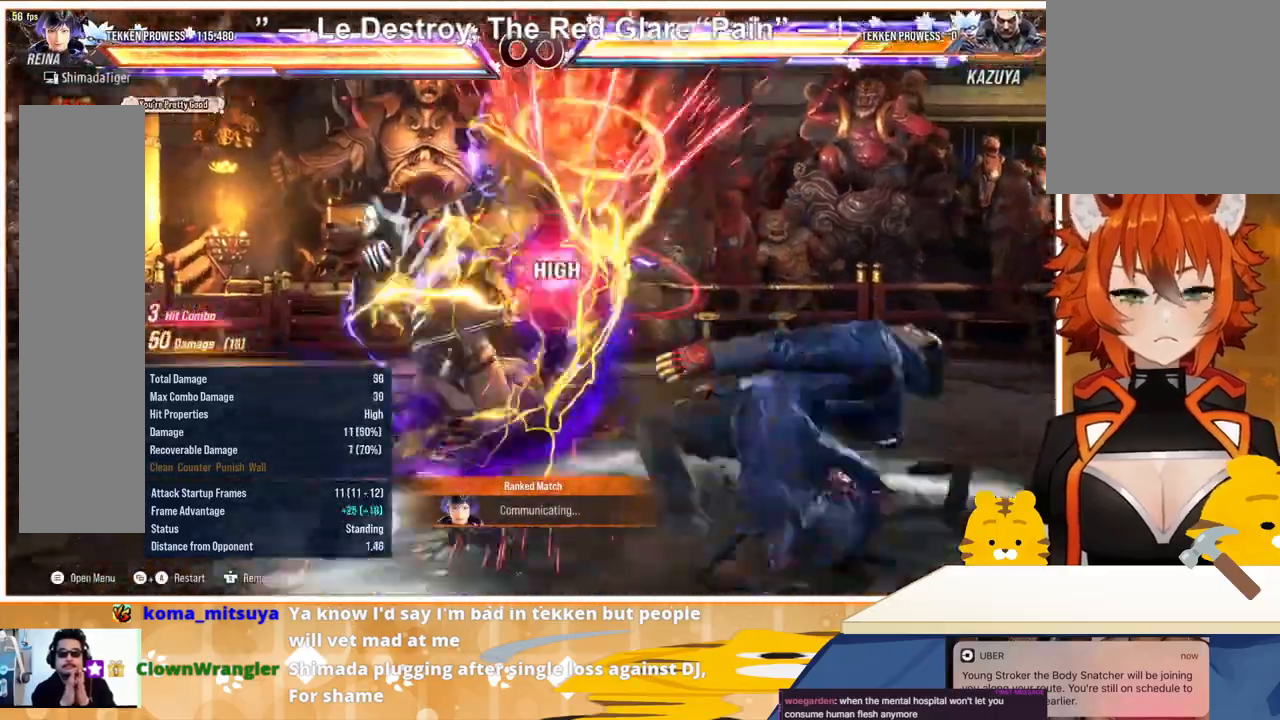
{"buttons": ["TRIANGLE", "DPAD_RIGHT"], "events": [[300, "DPAD_RIGHT", "down"], [367, "DPAD_DOWN", "down"], [367, "DPAD_RIGHT", "up"], [433, "DPAD_RIGHT", "down"], [467, "DPAD_DOWN", "up"], [467, "TRIANGLE", "down"]]}
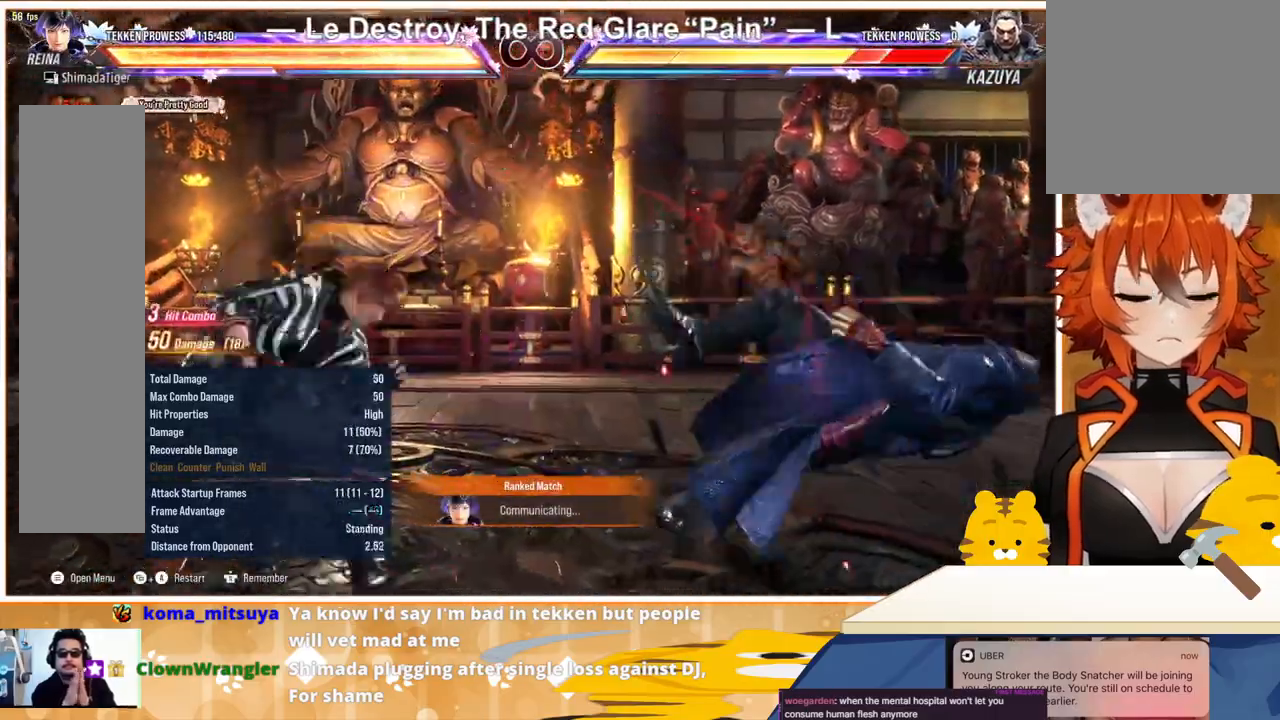
{"buttons": [], "events": [[33, "DPAD_RIGHT", "up"], [67, "TRIANGLE", "up"]]}